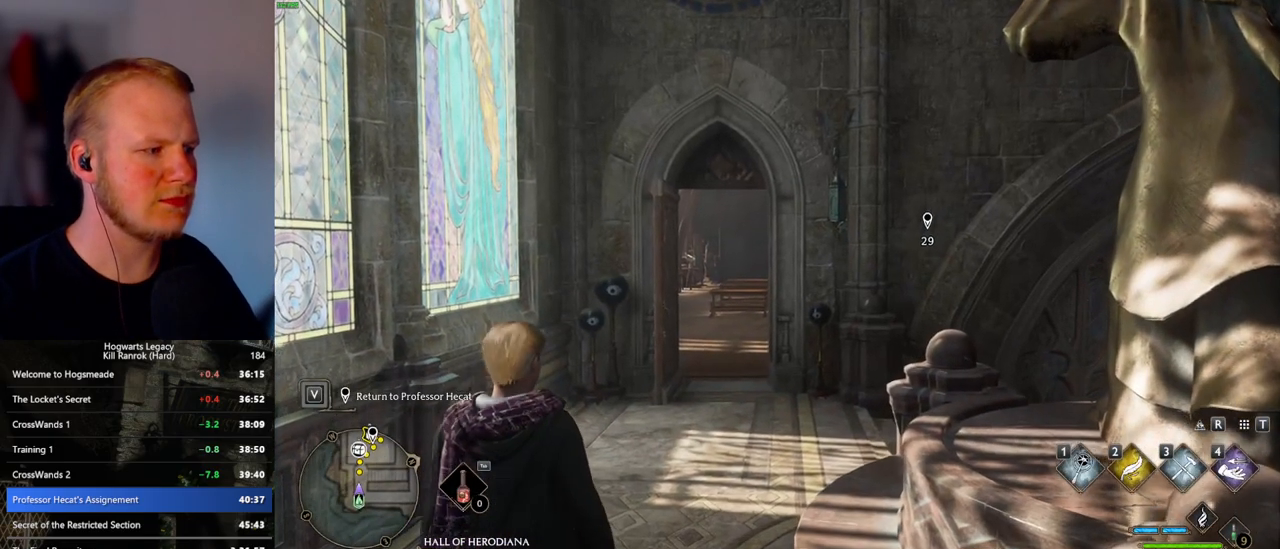
Gameplay with keyboard and mouse; each line is a JSON object with the keys and mouse buttons held at the frame after it. "events" lists presses ("down") and releases ("up") of ".", "/", "0", "1", "2", "3", "4", "5", "6", "7", "8", "9", "a", "alt_l", "alt_r", "b", "backslash", "backspace", "c", "caps_lock", "comma", "ctrl_l", "ctrl_r", "d", "e", "equals", "escape", "f", "f1", "f10", "f11", "f12", "f2", "f3", "f4", "f5", "f6", "f7", "f8", "f9", "g", "h", "i", "j", "k", "l", "lbracket", "m", "minus", "n", "o", "p", "q", "quote", "r", "rbracket", "return", "s", "semicolon", "shift_l", "shift_r", "space", "super_l", "super_r", "t", "tab", "tilde", "u", "v", "w", "x", "y", "z", "mouse_left", "mouse_wheel", "mouse_right", "mouse_mb4" and "mouse_mb5" between this image and that frame as [ms after this image, input, new state], when the widget could be followed in between. "mouse_left", "mouse_wheel", "mouse_right", "mouse_mb4", "mouse_mb5" = the "left", "wheel", "right", "mb4", "mb5" buttons of the "mouse" list. No other keys are recorded. "wheel" means that the mouse wheel is clicked or scrolled. Mouse movement is not recorded.
{"keys": ["w"], "mouse": [], "events": [[300, "w", "down"]]}
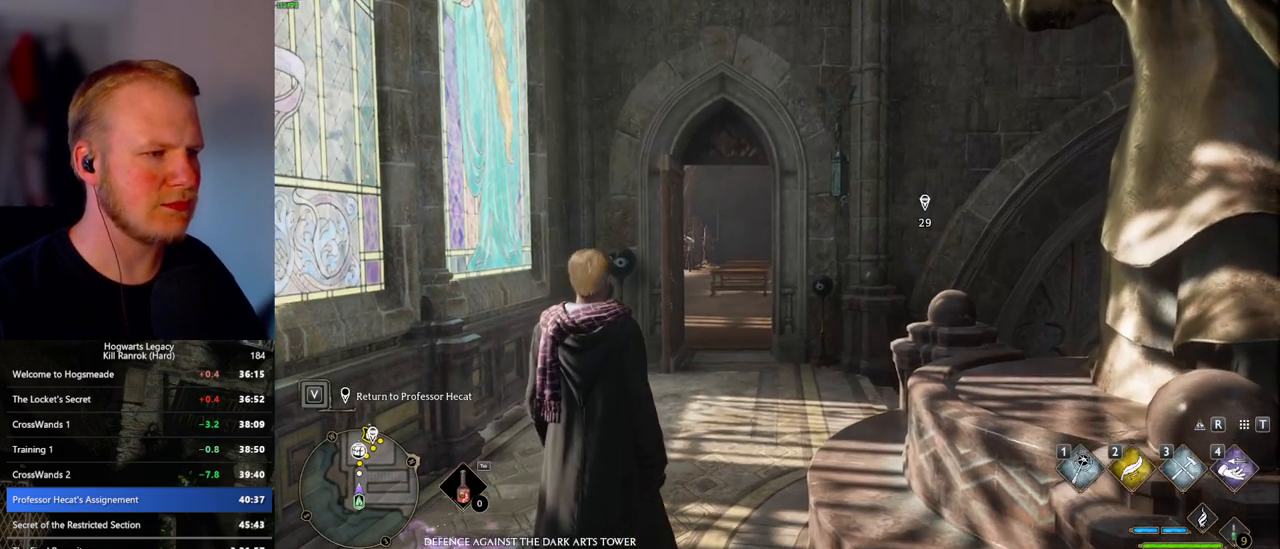
{"keys": ["w"], "mouse": [], "events": [[50, "space", "down"], [83, "space", "up"], [200, "space", "down"], [283, "space", "up"], [383, "space", "down"], [467, "space", "up"]]}
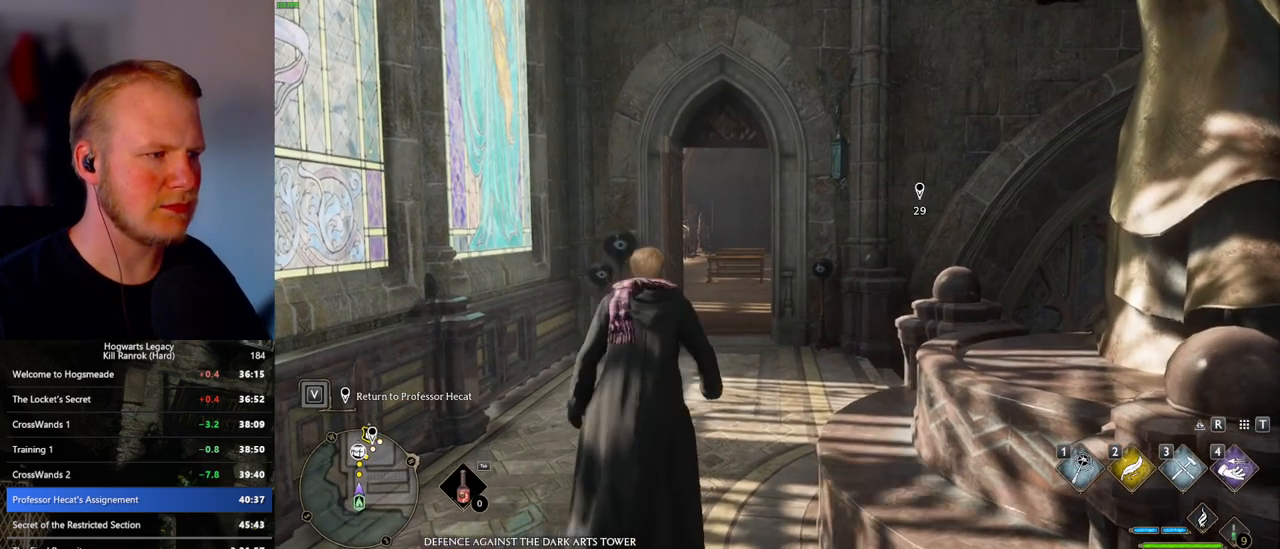
{"keys": ["w"], "mouse": [], "events": [[50, "space", "down"], [117, "space", "up"], [183, "shift_l", "down"], [317, "shift_l", "up"]]}
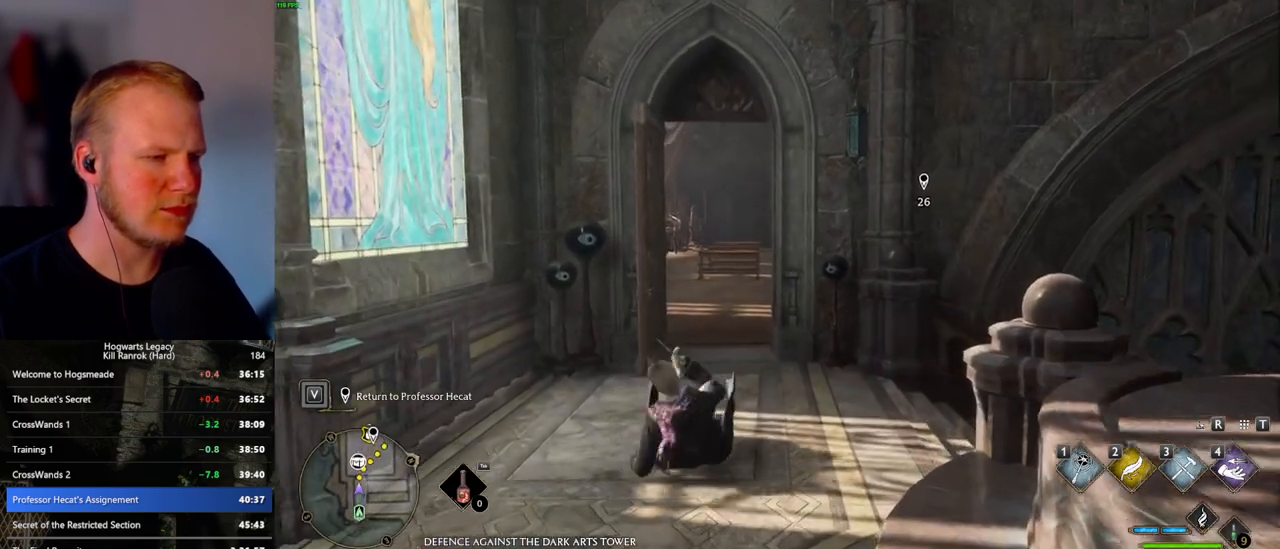
{"keys": ["w"], "mouse": [], "events": []}
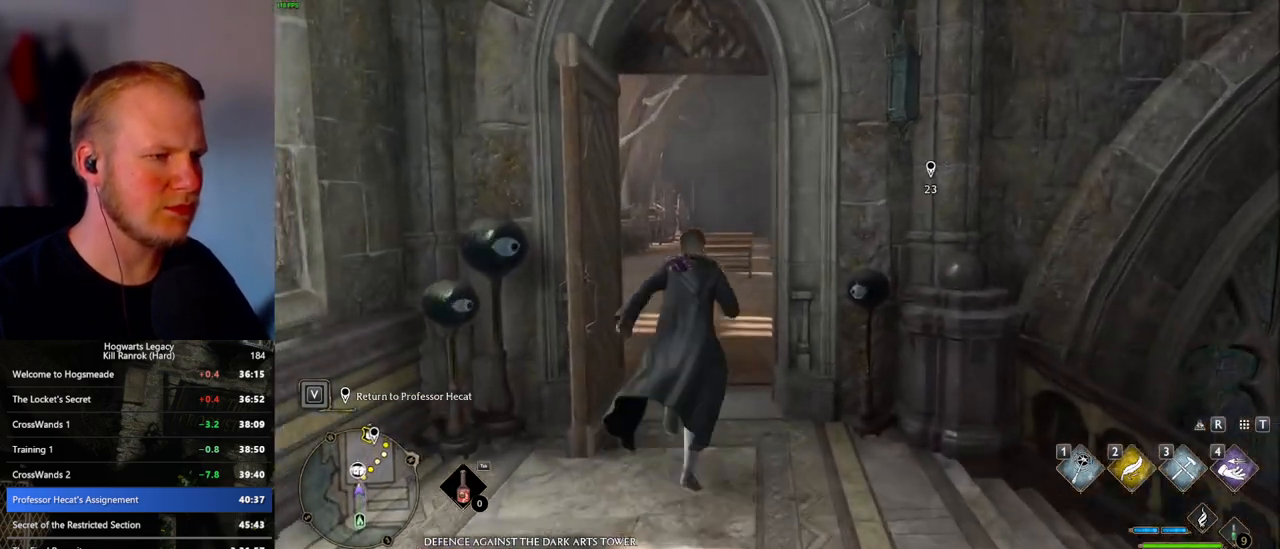
{"keys": ["w"], "mouse": [], "events": []}
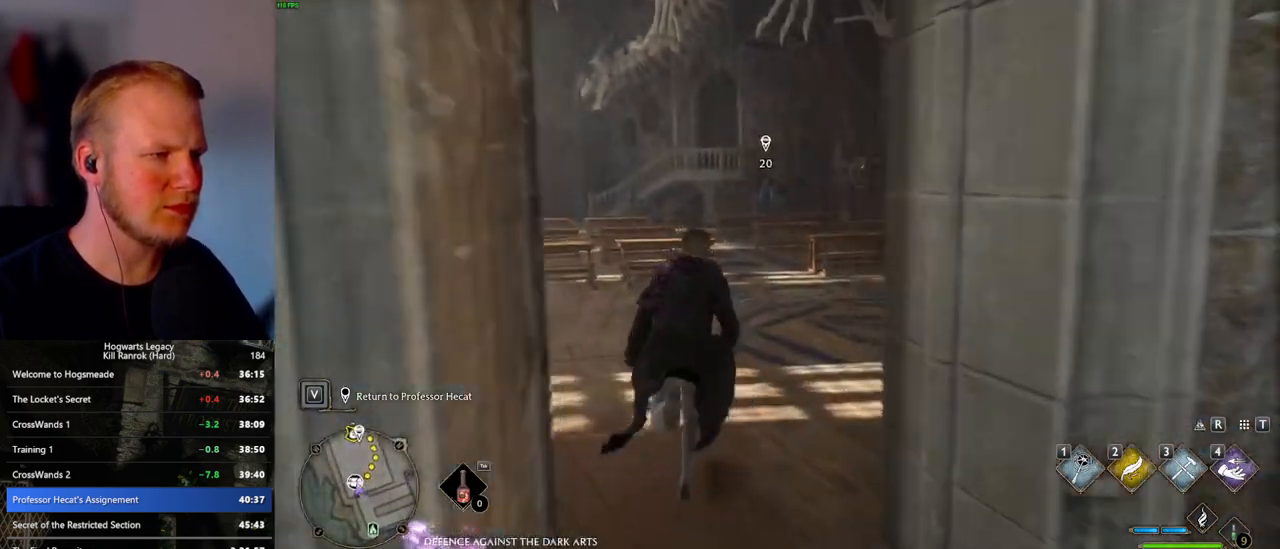
{"keys": ["w"], "mouse": [], "events": []}
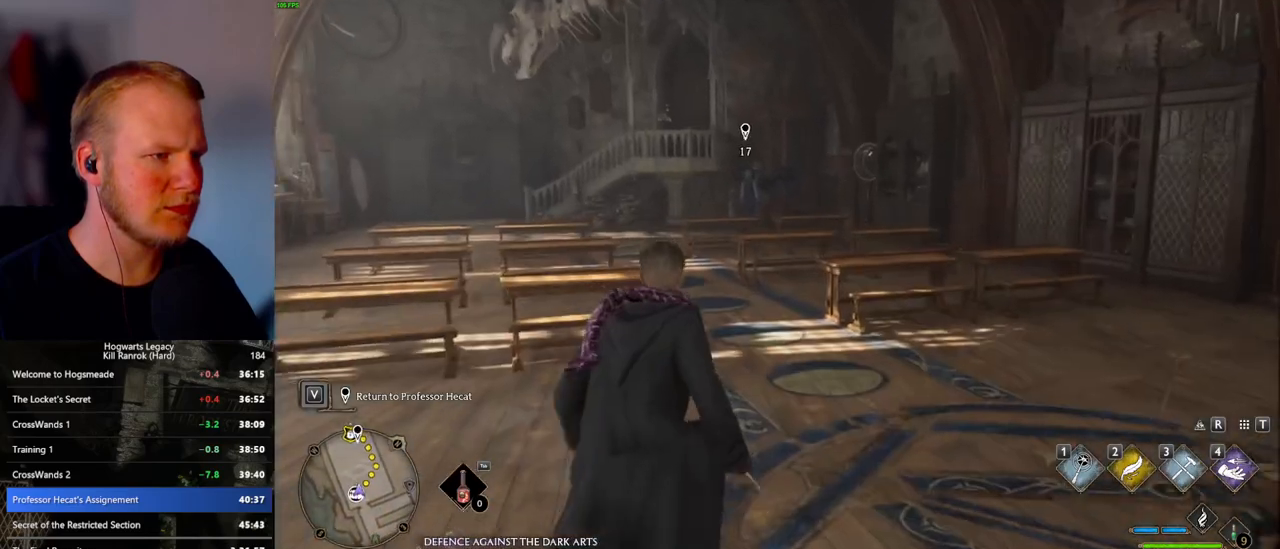
{"keys": ["w"], "mouse": [], "events": []}
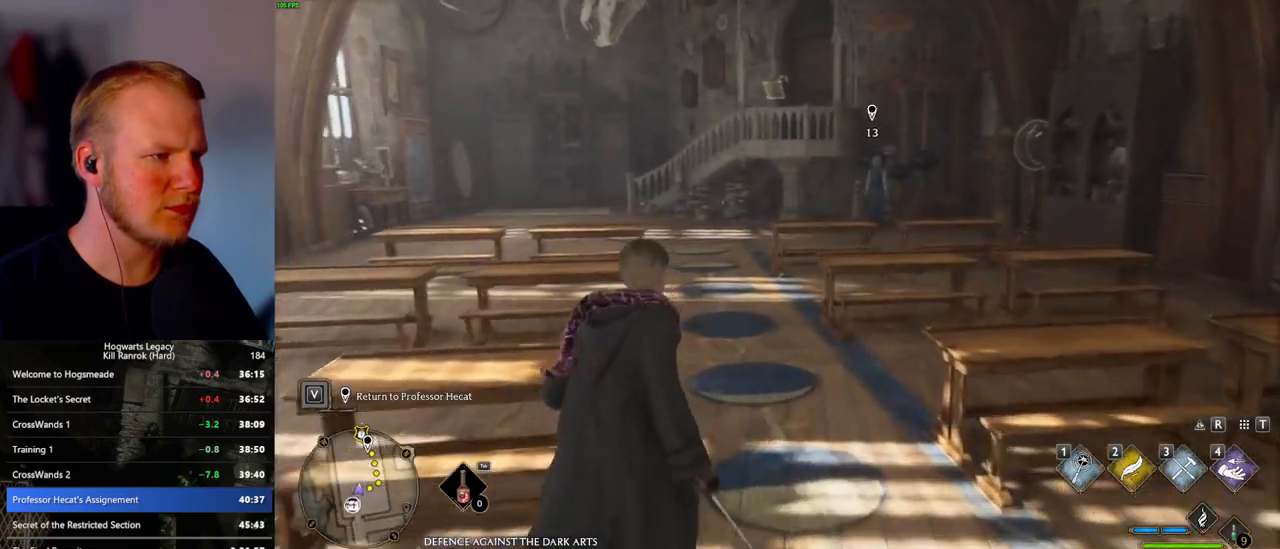
{"keys": ["w"], "mouse": [], "events": []}
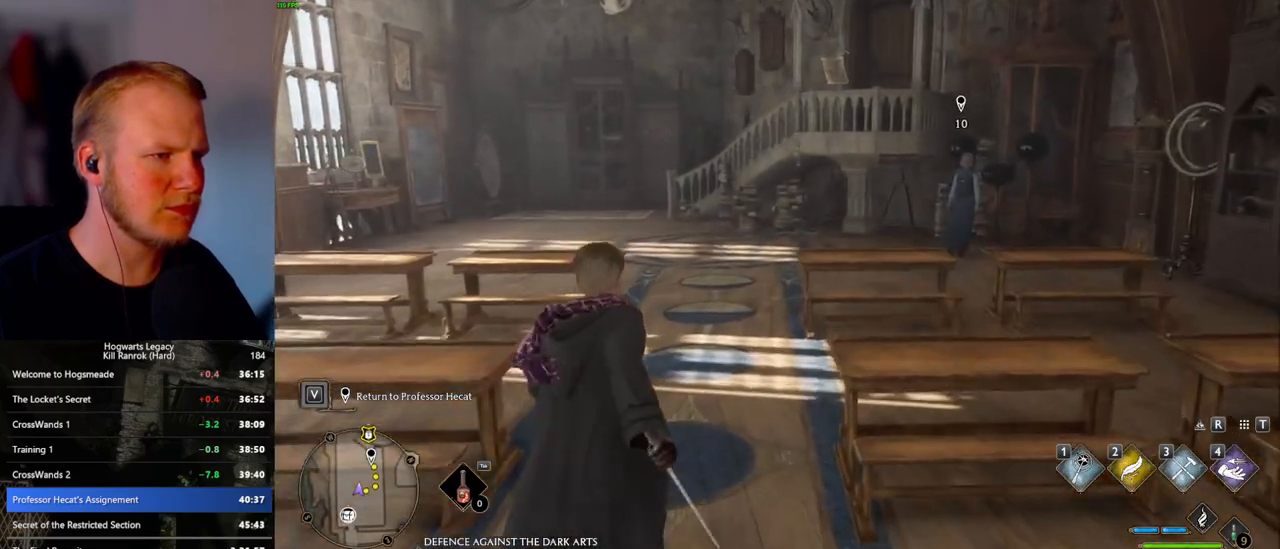
{"keys": ["w"], "mouse": [], "events": []}
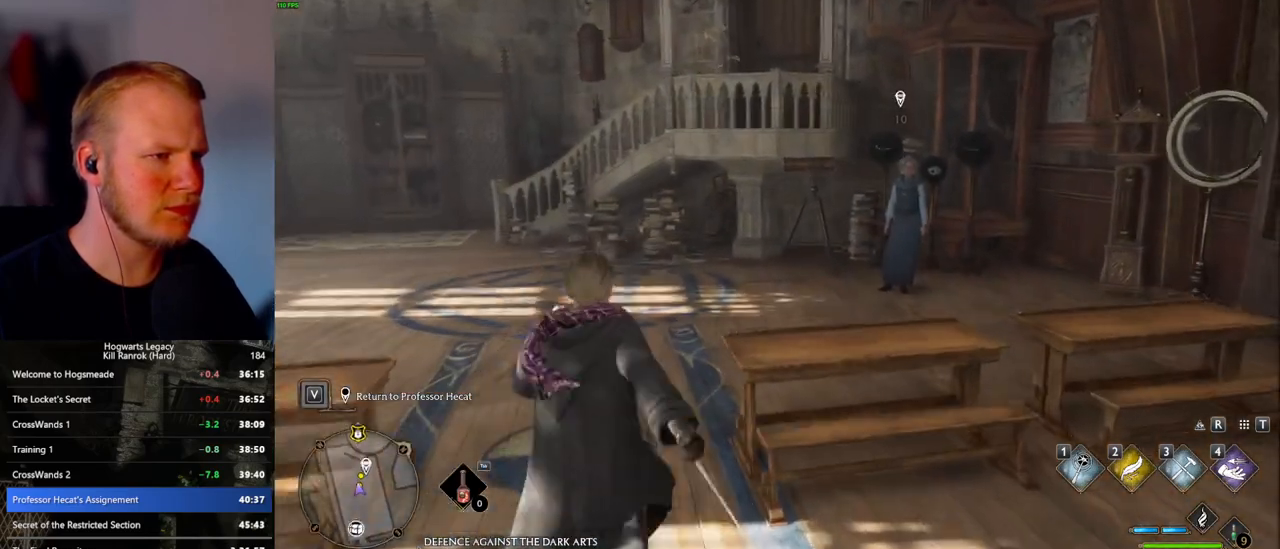
{"keys": ["w"], "mouse": [], "events": []}
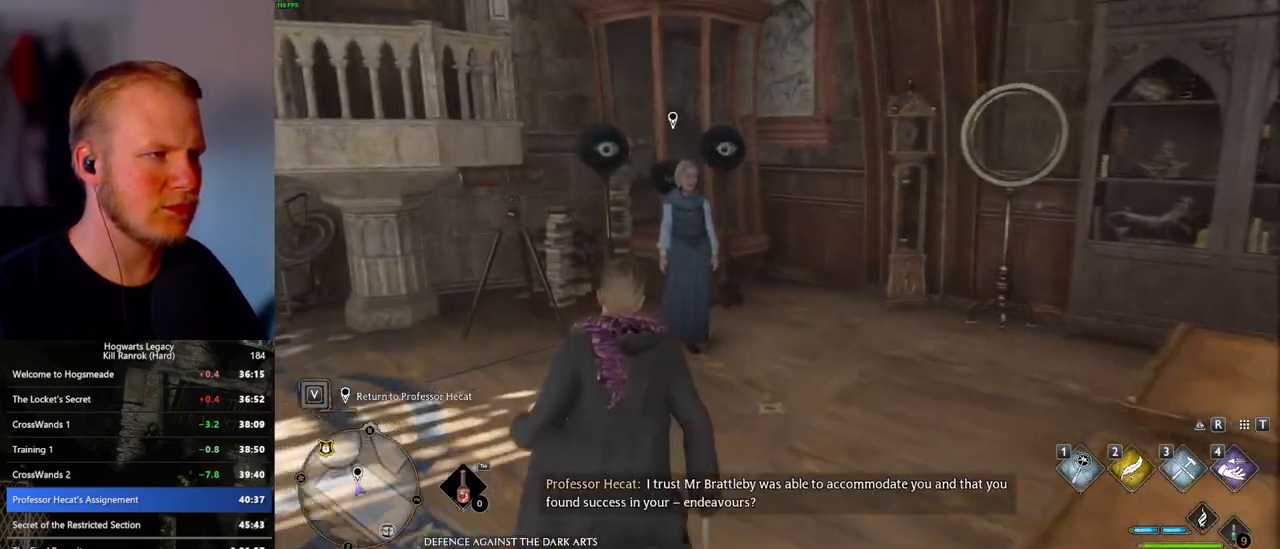
{"keys": ["f"], "mouse": [], "events": [[83, "f", "down"], [117, "f", "up"], [233, "f", "down"], [283, "f", "up"], [367, "f", "down"], [417, "w", "up"], [433, "f", "up"], [500, "f", "down"]]}
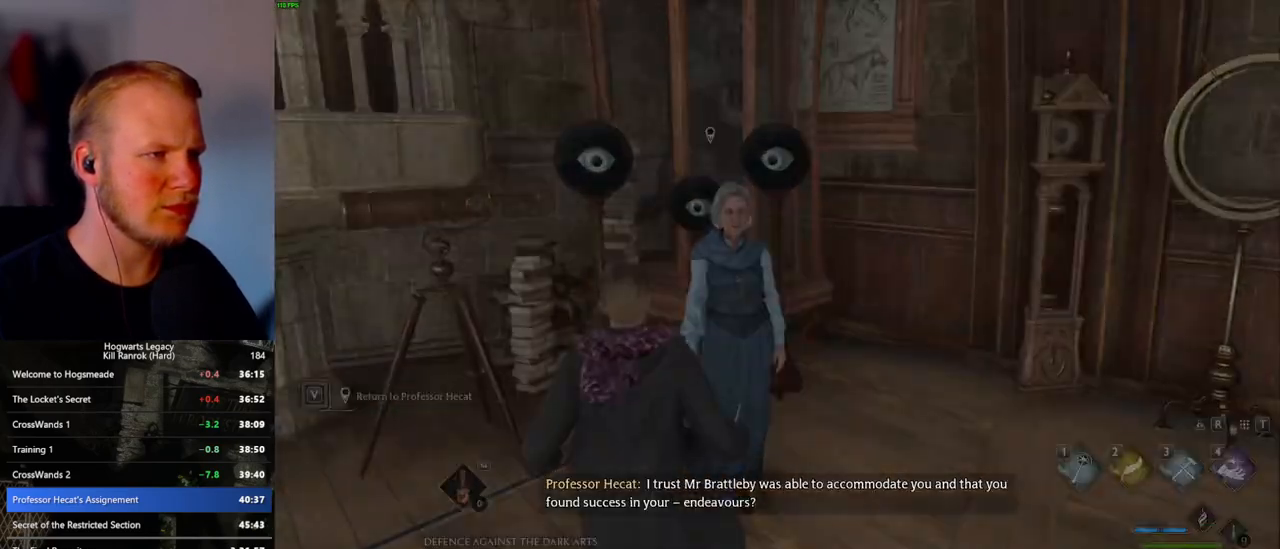
{"keys": ["q"], "mouse": ["wheel"], "events": [[100, "f", "up"], [350, "q", "down"], [350, "space", "down"], [400, "q", "up"], [400, "space", "up"], [450, "mouse_wheel", "down"], [467, "mouse_wheel", "up"], [500, "mouse_wheel", "down"], [500, "q", "down"]]}
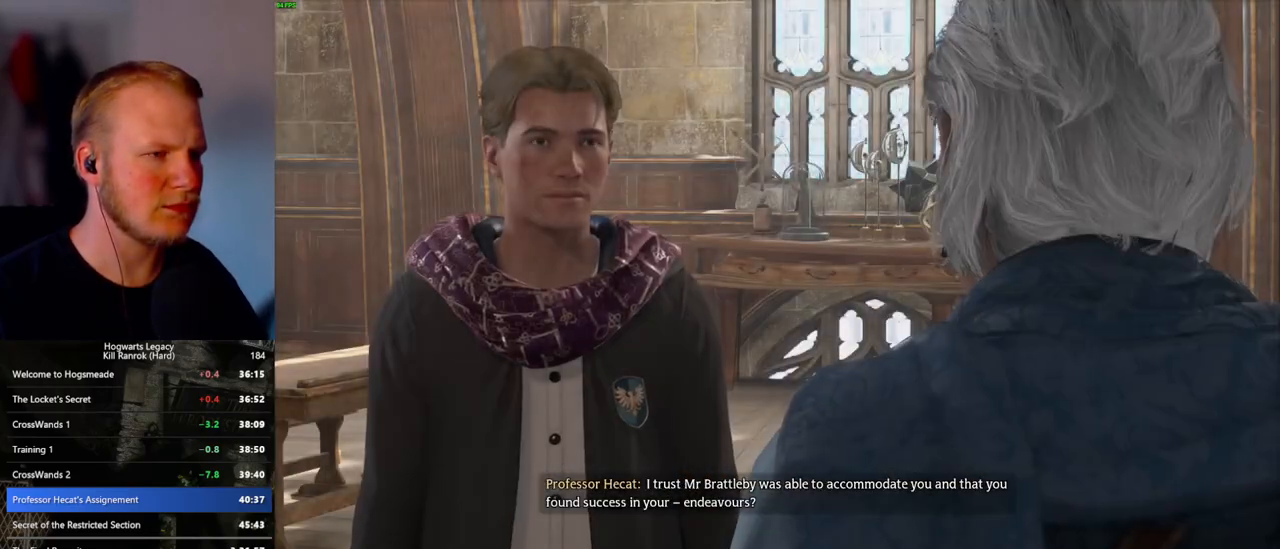
{"keys": ["q", "space"], "mouse": [], "events": [[17, "mouse_wheel", "up"], [33, "space", "down"], [67, "q", "up"], [67, "space", "up"], [167, "q", "down"], [183, "space", "down"], [233, "q", "up"], [233, "space", "up"], [283, "mouse_wheel", "down"], [317, "q", "down"], [333, "space", "down"], [383, "q", "up"], [400, "mouse_wheel", "up"], [400, "space", "up"], [483, "q", "down"], [483, "space", "down"]]}
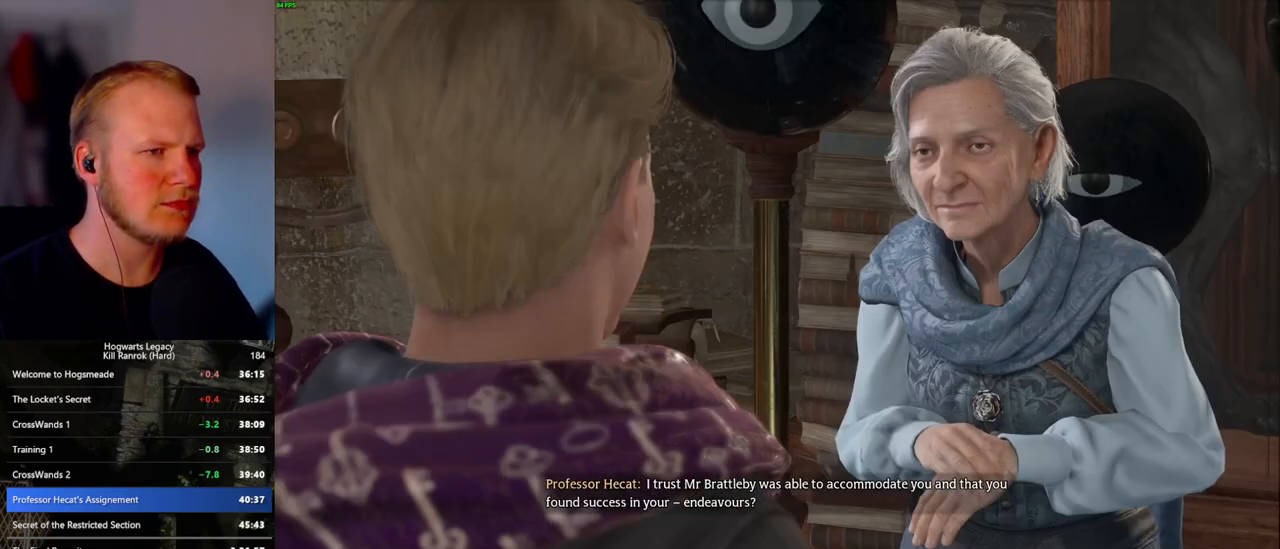
{"keys": [], "mouse": [], "events": [[33, "q", "up"], [50, "space", "up"], [133, "mouse_wheel", "down"], [133, "q", "down"], [150, "mouse_wheel", "up"], [167, "mouse_wheel", "down"], [200, "q", "up"], [267, "mouse_wheel", "up"], [267, "q", "down"], [283, "mouse_wheel", "down"], [300, "mouse_wheel", "up"], [300, "space", "down"], [333, "q", "up"], [350, "space", "up"], [450, "q", "down"], [450, "space", "down"], [500, "q", "up"], [500, "space", "up"]]}
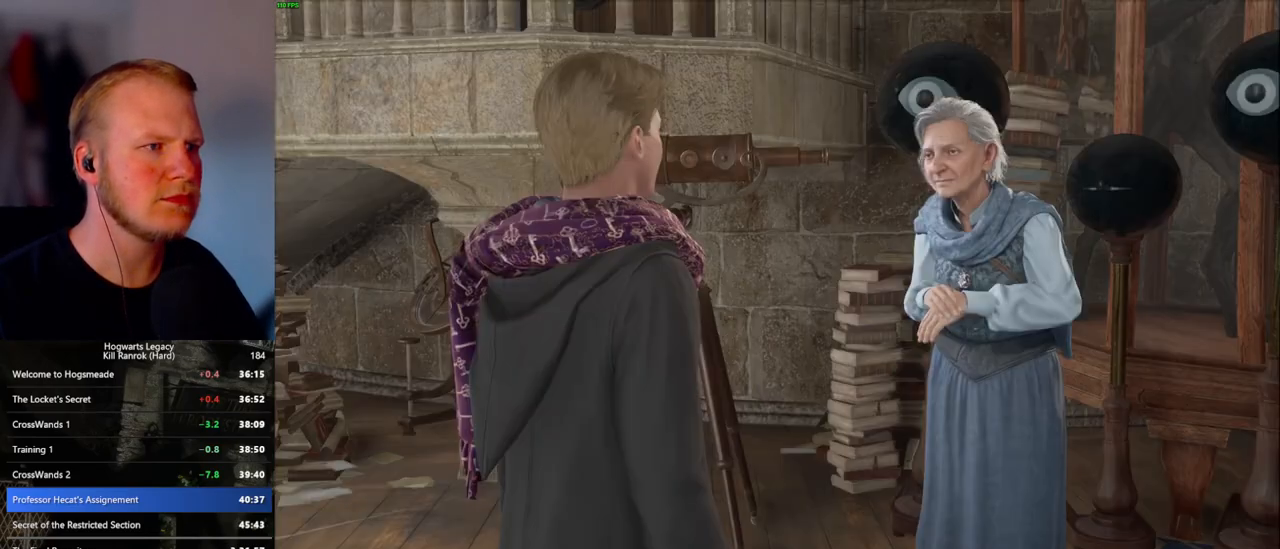
{"keys": [], "mouse": ["wheel"], "events": [[33, "mouse_wheel", "down"], [100, "mouse_wheel", "up"], [100, "q", "down"], [133, "mouse_wheel", "down"], [133, "space", "down"], [150, "mouse_wheel", "up"], [150, "q", "up"], [150, "space", "up"], [250, "q", "down"], [250, "space", "down"], [300, "q", "up"], [333, "space", "up"], [400, "q", "down"], [417, "mouse_wheel", "down"], [433, "mouse_wheel", "up"], [433, "space", "down"], [450, "space", "up"], [467, "q", "up"], [483, "mouse_wheel", "down"]]}
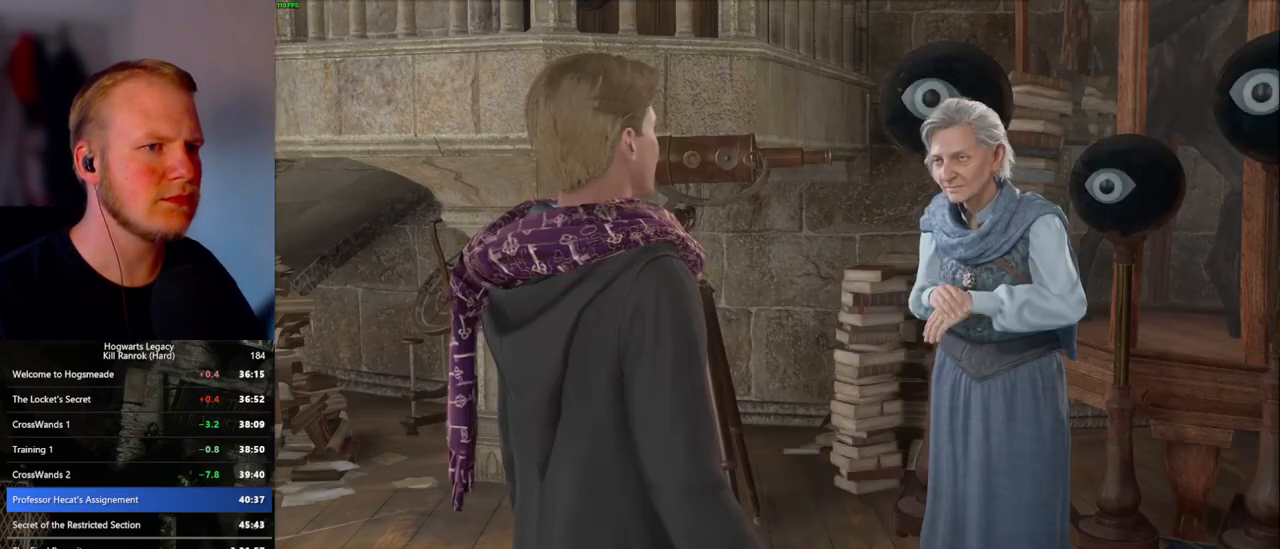
{"keys": [], "mouse": [], "events": [[67, "mouse_wheel", "up"], [67, "q", "down"], [83, "space", "down"], [133, "q", "up"], [167, "space", "up"], [250, "q", "down"], [250, "space", "down"], [267, "mouse_wheel", "down"], [300, "q", "up"], [317, "space", "up"], [350, "mouse_wheel", "up"], [350, "q", "down"], [367, "mouse_wheel", "down"], [417, "mouse_wheel", "up"], [417, "space", "down"], [467, "q", "up"], [500, "space", "up"]]}
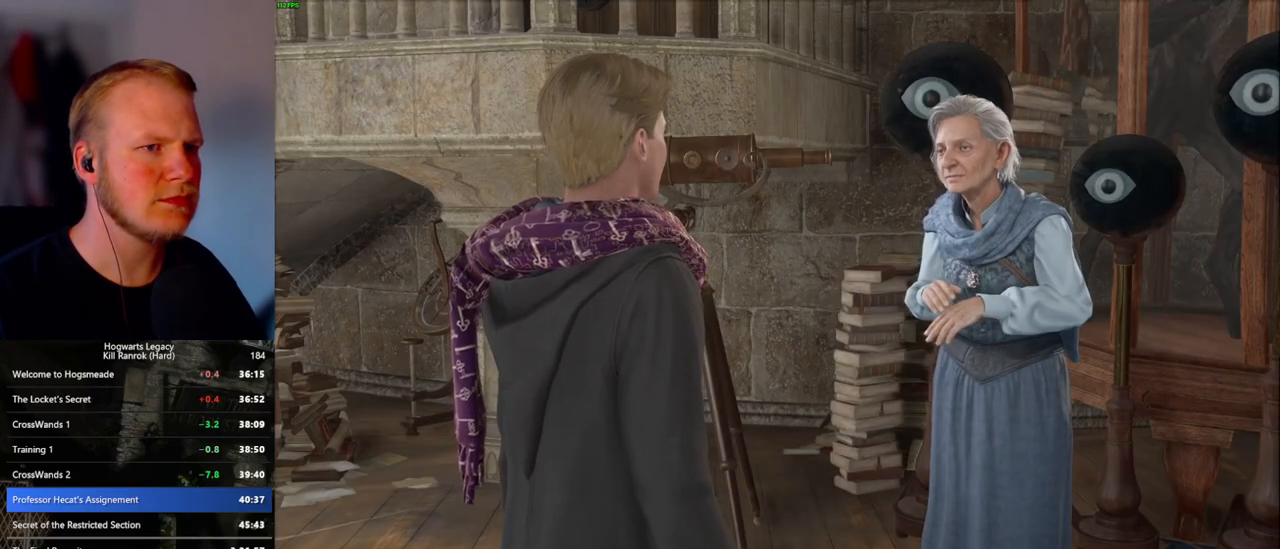
{"keys": [], "mouse": [], "events": [[67, "q", "down"], [67, "space", "down"], [133, "space", "up"], [150, "q", "up"], [167, "mouse_wheel", "down"], [217, "mouse_wheel", "up"], [217, "q", "down"], [250, "space", "down"], [300, "q", "up"], [317, "space", "up"], [383, "space", "down"], [400, "q", "down"], [433, "q", "up"], [450, "space", "up"]]}
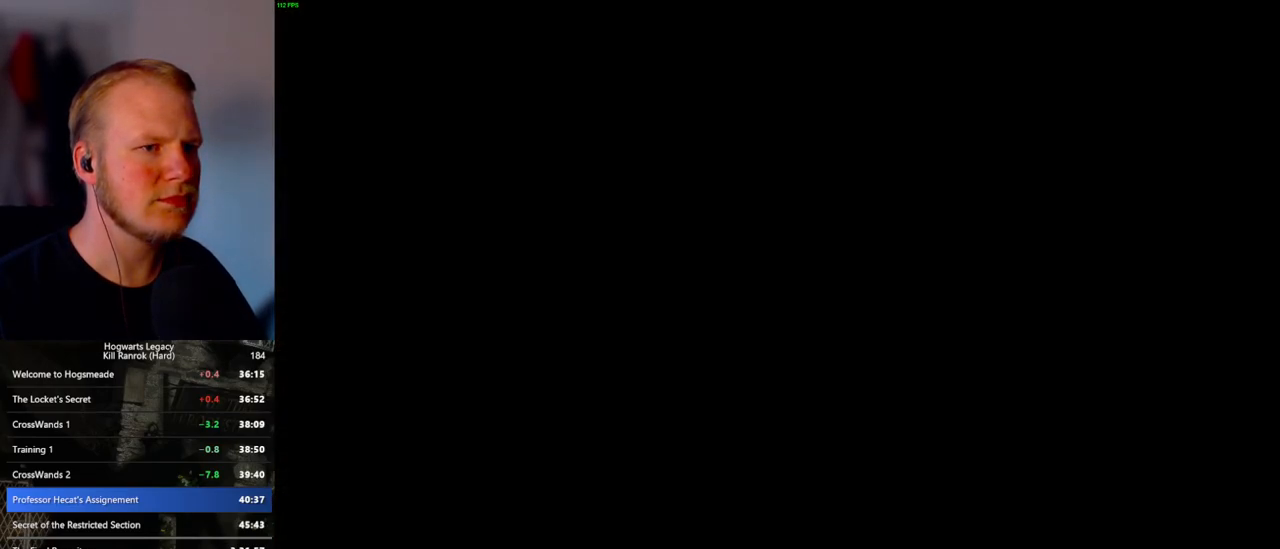
{"keys": [], "mouse": [], "events": []}
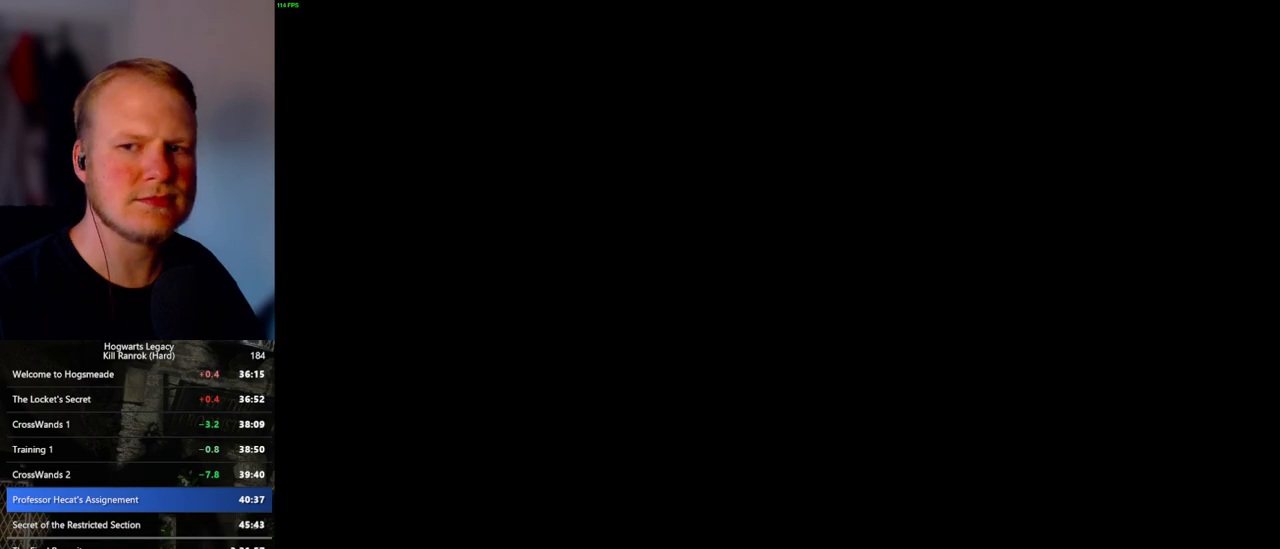
{"keys": [], "mouse": [], "events": []}
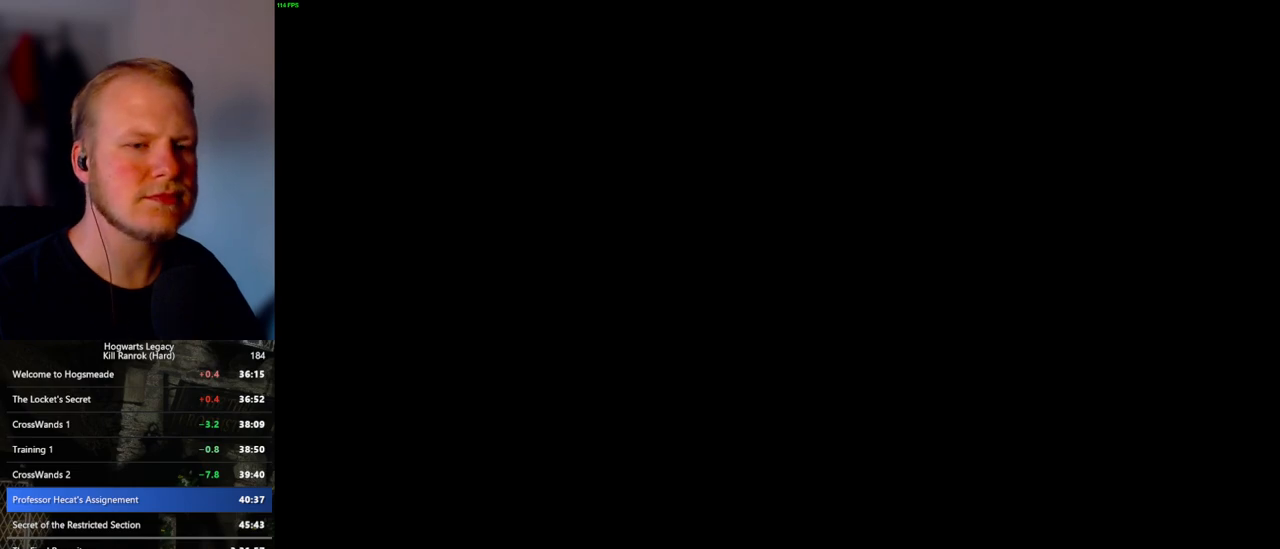
{"keys": [], "mouse": [], "events": []}
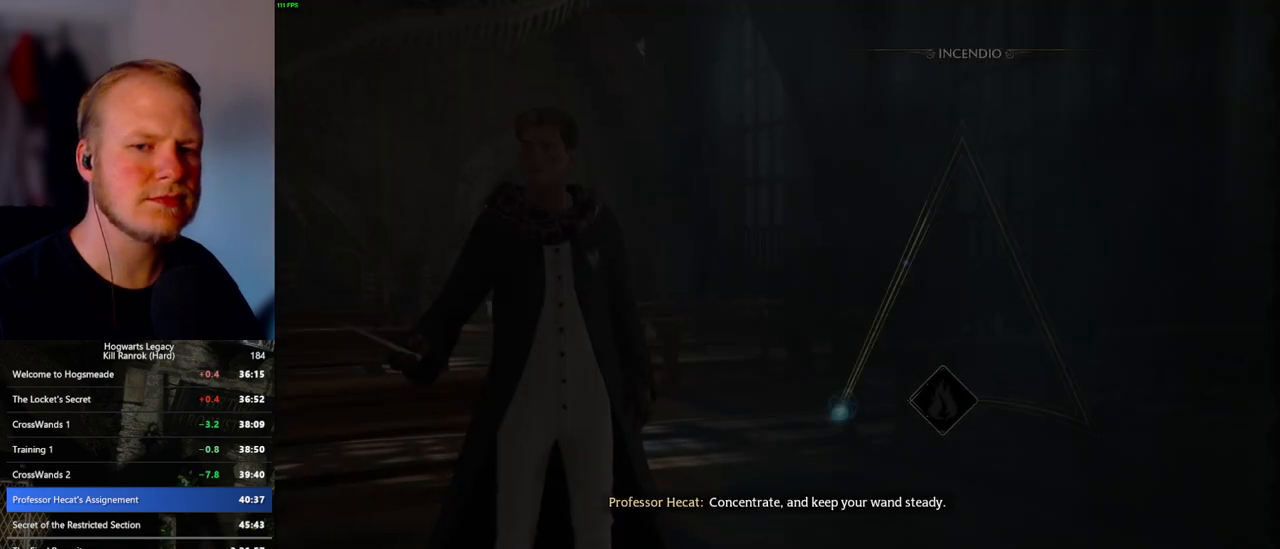
{"keys": [], "mouse": [], "events": []}
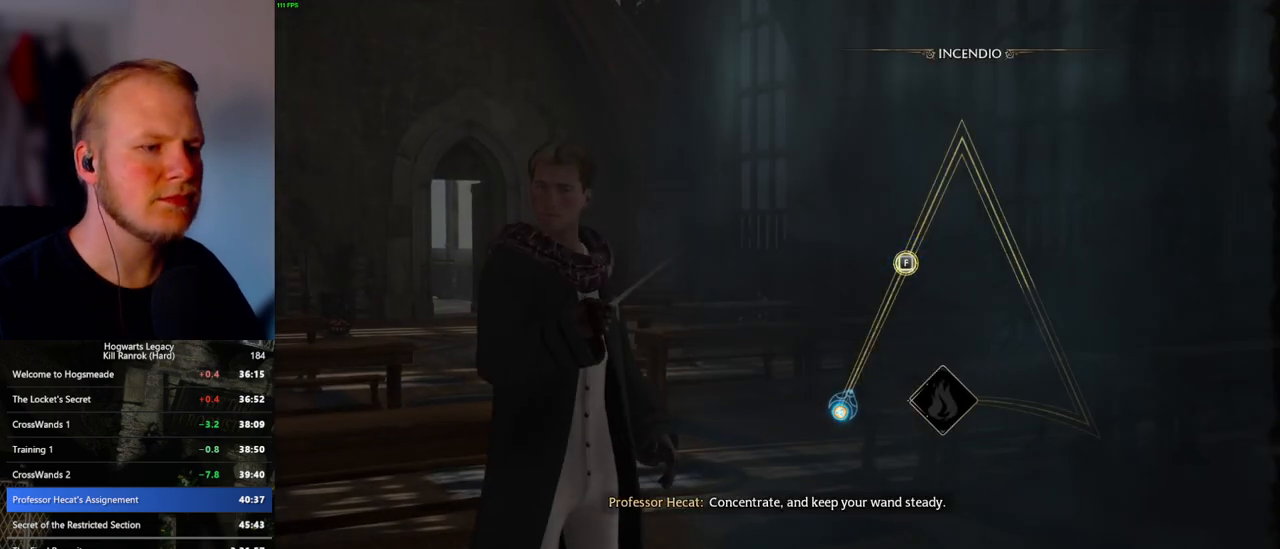
{"keys": ["space"], "mouse": [], "events": [[267, "space", "down"], [333, "space", "up"], [433, "space", "down"]]}
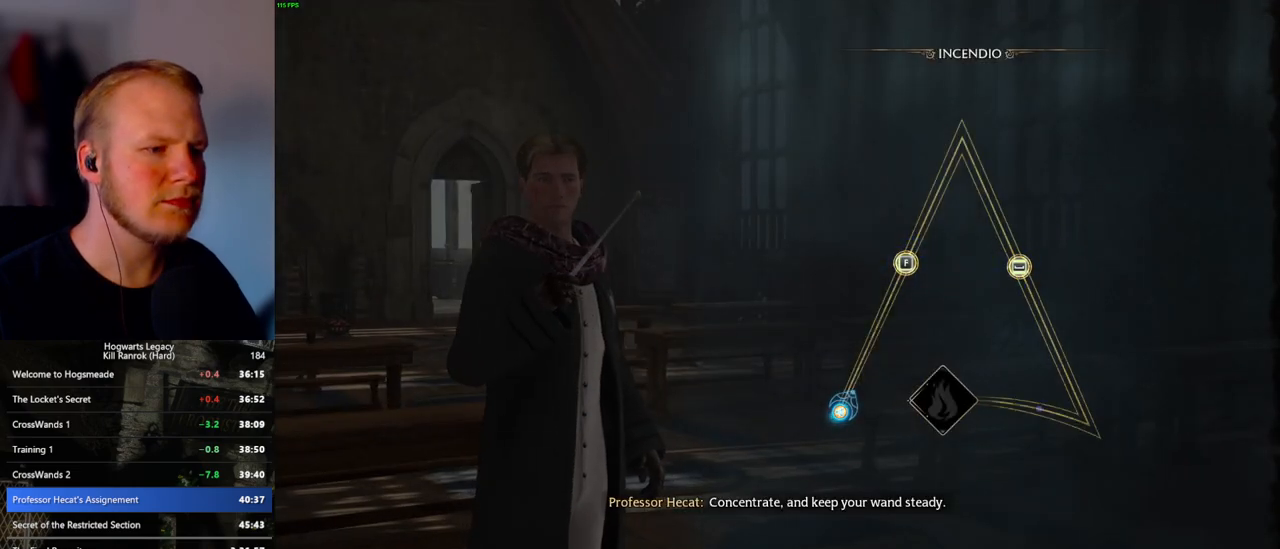
{"keys": [], "mouse": [], "events": [[17, "space", "up"], [117, "space", "down"], [167, "space", "up"], [267, "space", "down"], [333, "space", "up"]]}
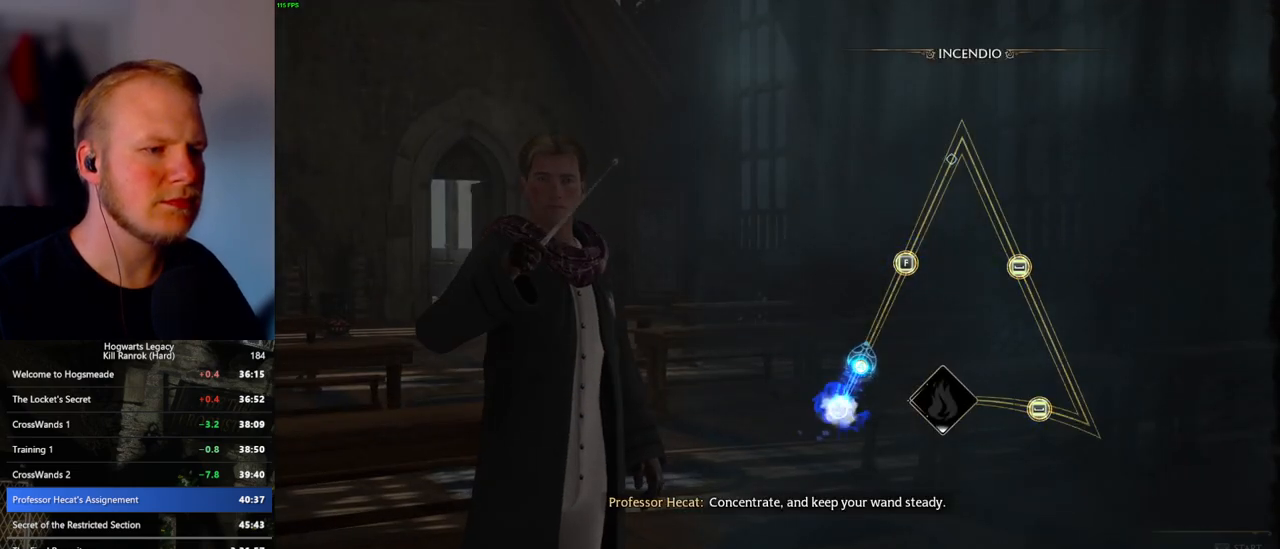
{"keys": ["f"], "mouse": [], "events": [[350, "f", "down"], [417, "f", "up"], [500, "f", "down"]]}
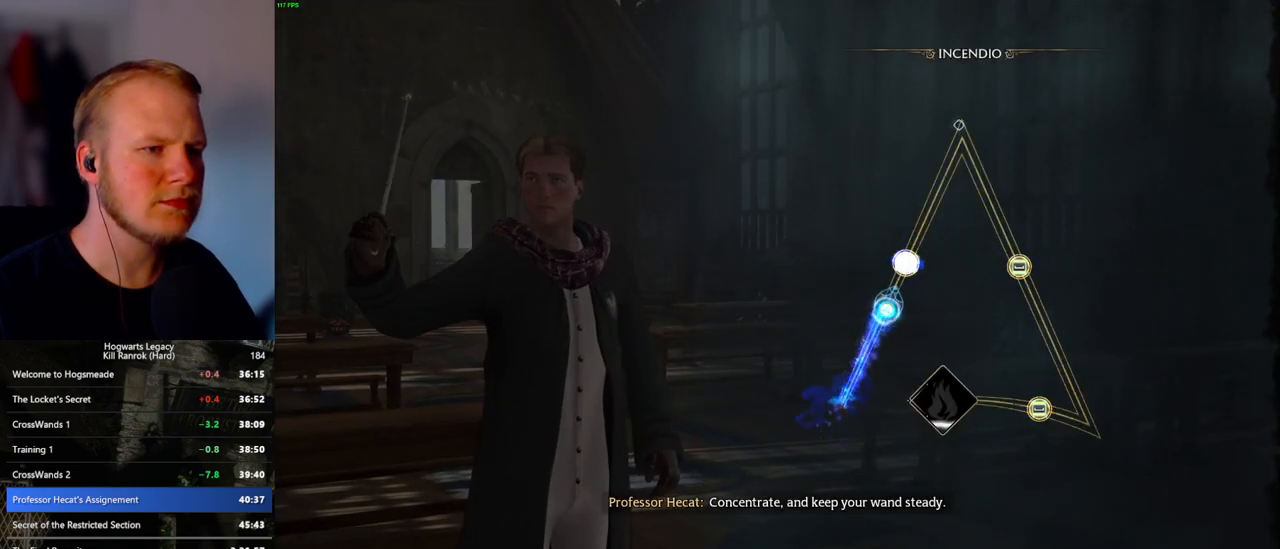
{"keys": [], "mouse": [], "events": [[67, "f", "up"], [167, "f", "down"], [217, "f", "up"]]}
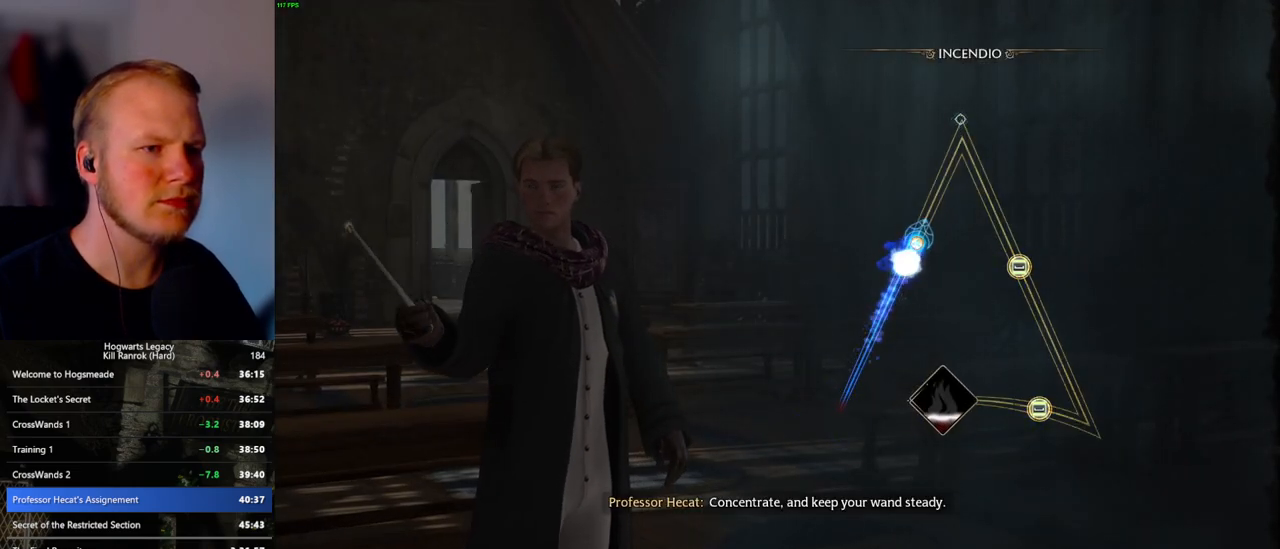
{"keys": [], "mouse": [], "events": []}